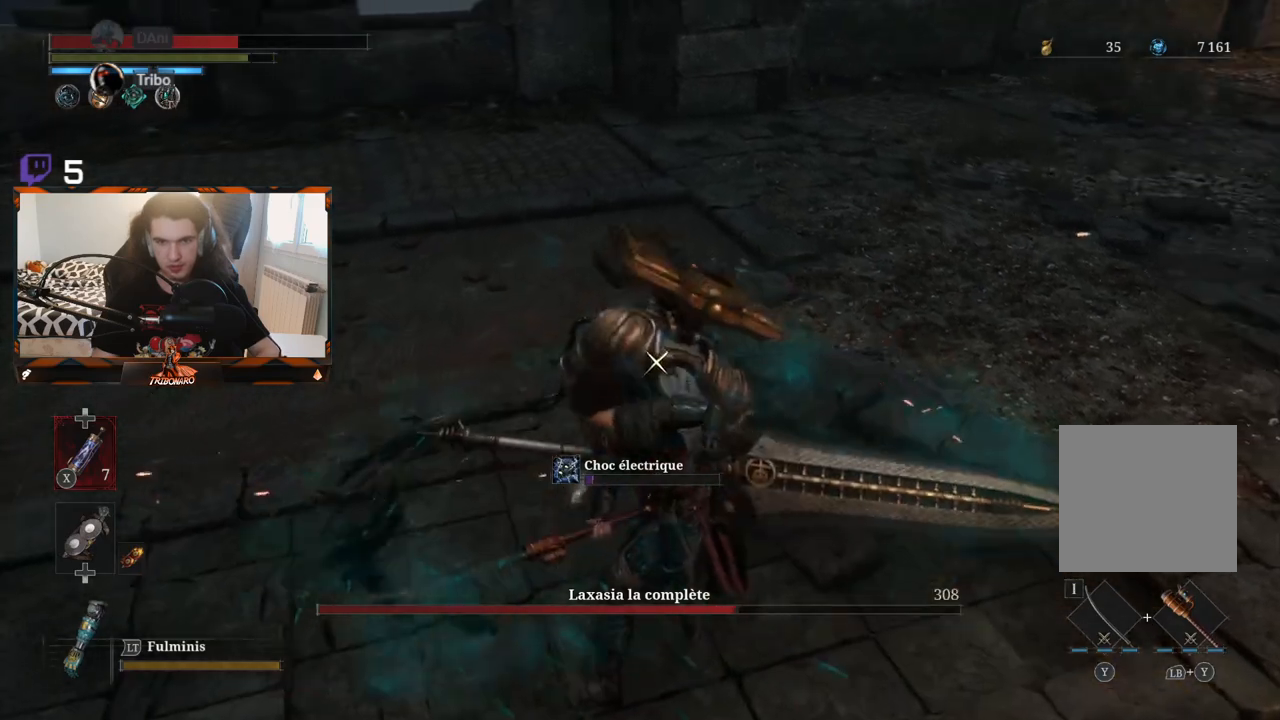
Gameplay with a controller (Xbox layout); each line is a JSON object with the inputs held at the frame after it. "events" lists button and stick changes between this image and that frame as [ms after this image, input, new state], when the widget could be followed in between.
{"buttons": [], "left_stick": "center", "right_stick": "center", "events": [[17, "R1", "up"]]}
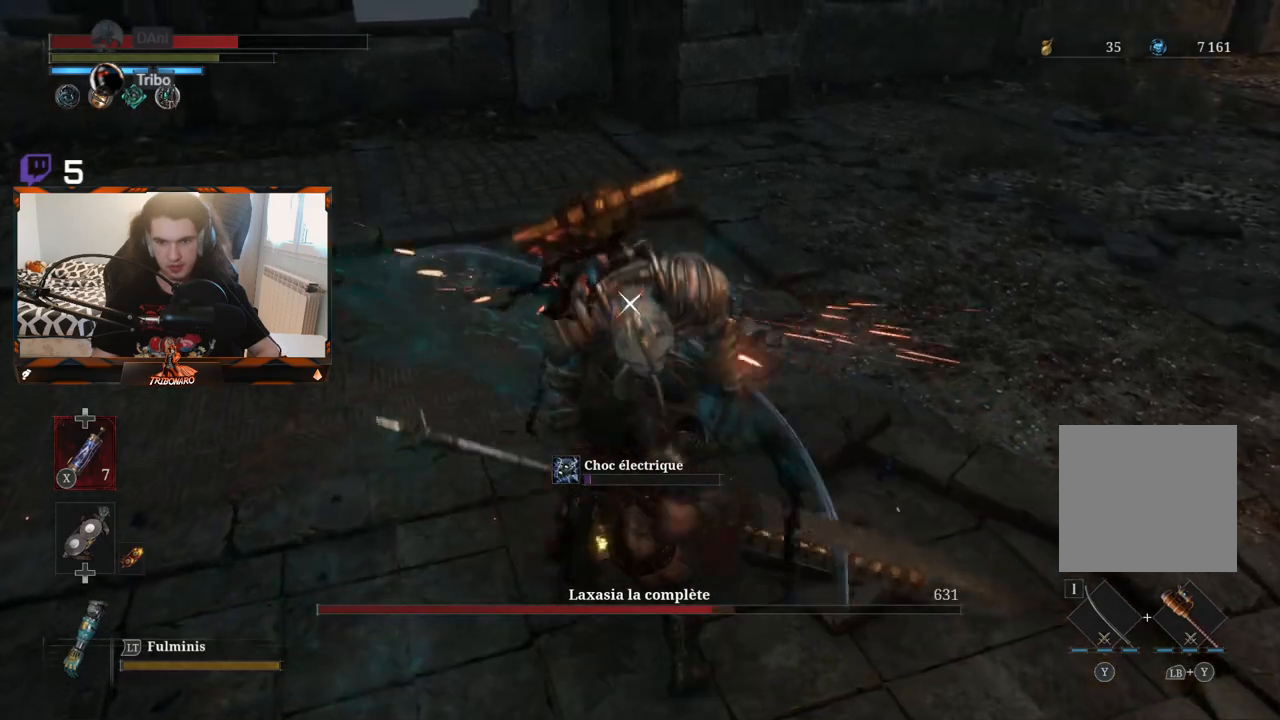
{"buttons": [], "left_stick": "center", "right_stick": "center", "events": [[217, "R1", "down"], [383, "R1", "up"]]}
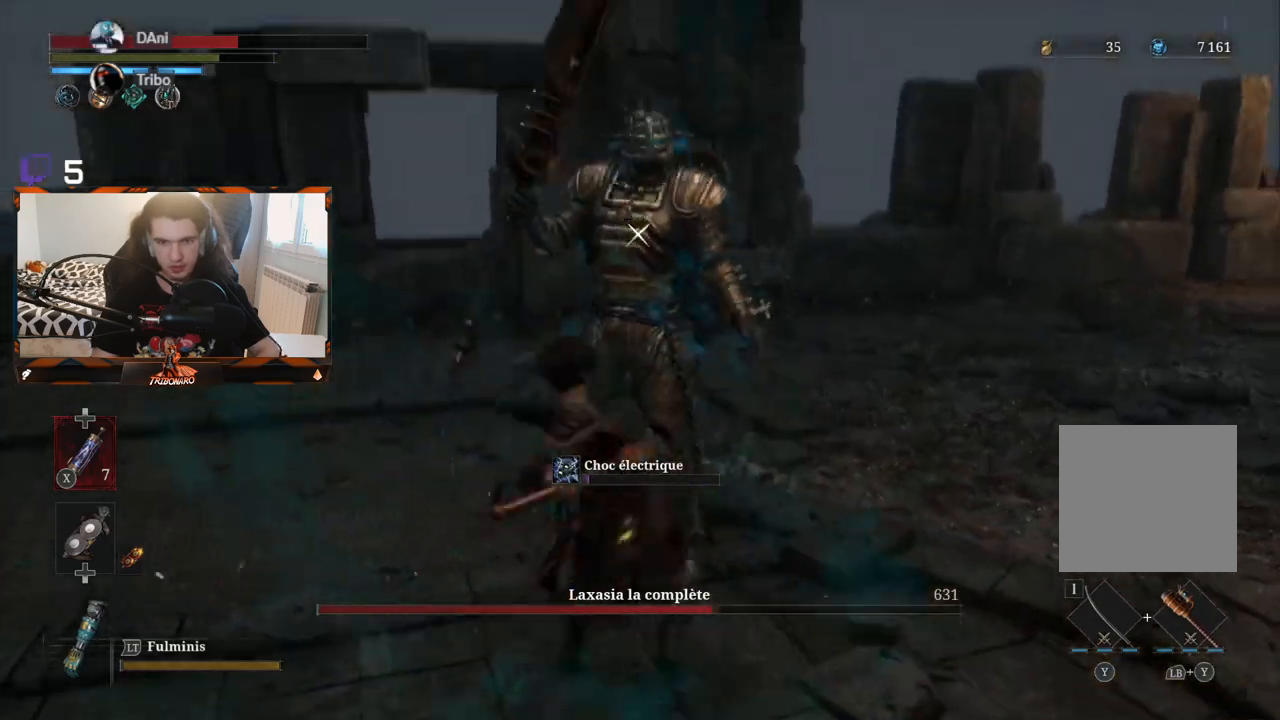
{"buttons": [], "left_stick": "center", "right_stick": "center", "events": []}
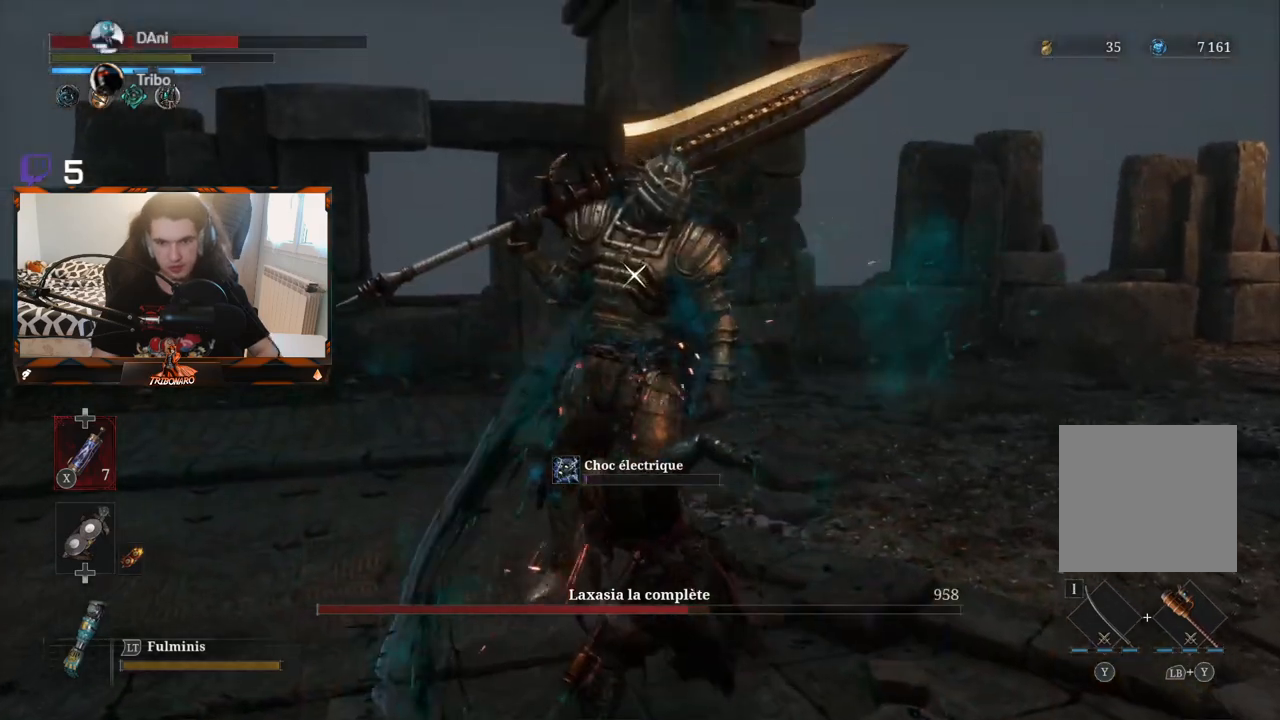
{"buttons": [], "left_stick": "center", "right_stick": "center", "events": [[50, "R1", "down"], [183, "R1", "up"]]}
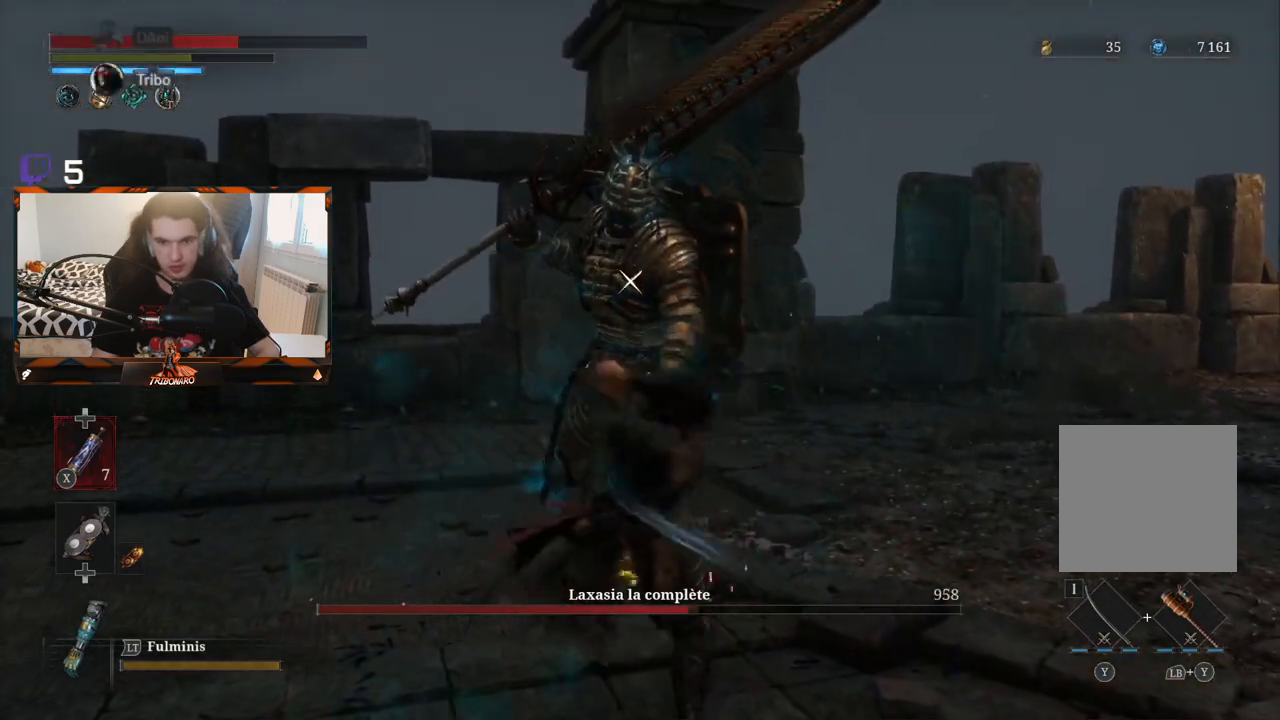
{"buttons": [], "left_stick": "center", "right_stick": "center", "events": [[333, "R1", "down"], [467, "R1", "up"]]}
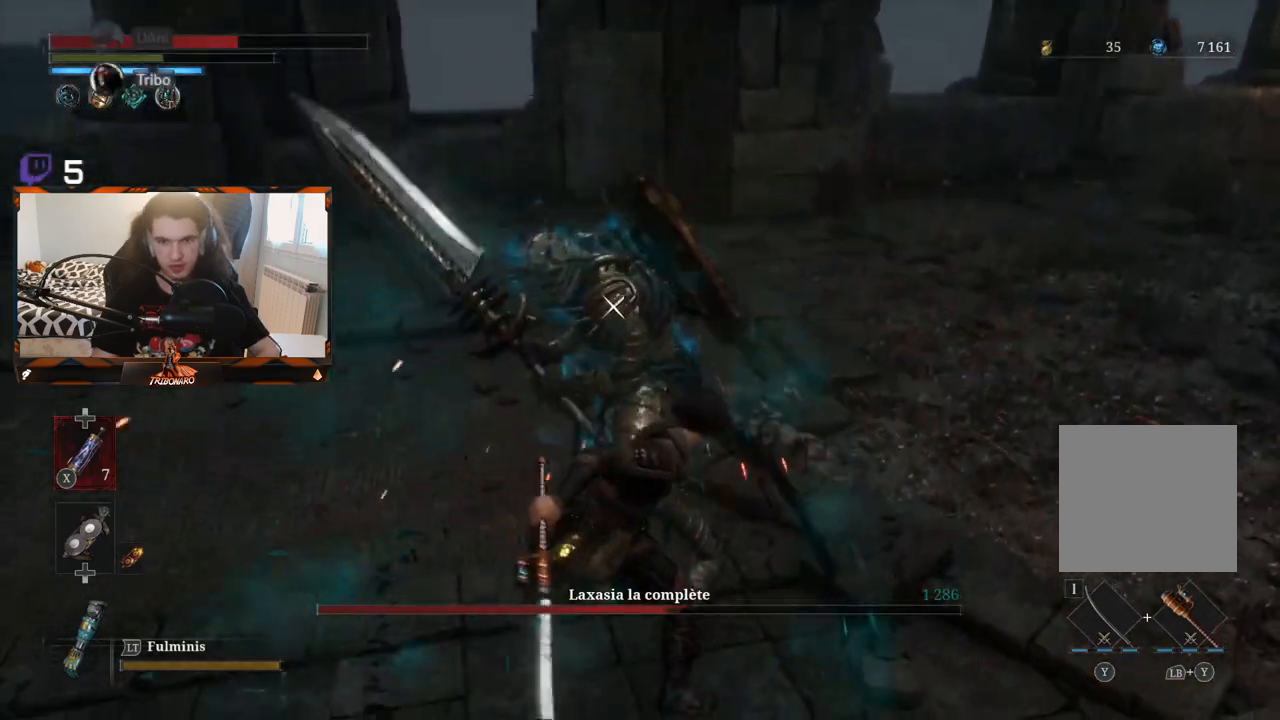
{"buttons": [], "left_stick": "center", "right_stick": "center", "events": []}
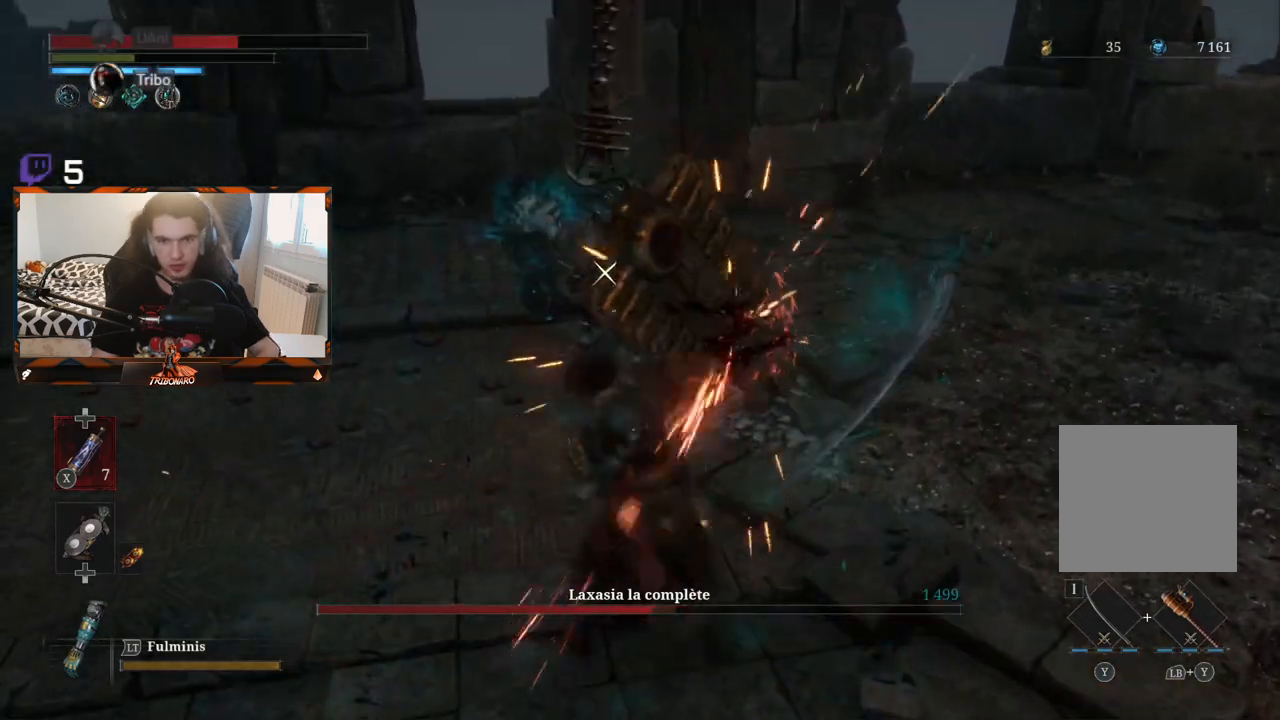
{"buttons": [], "left_stick": "center", "right_stick": "center", "events": [[333, "L1", "down"], [467, "L1", "up"]]}
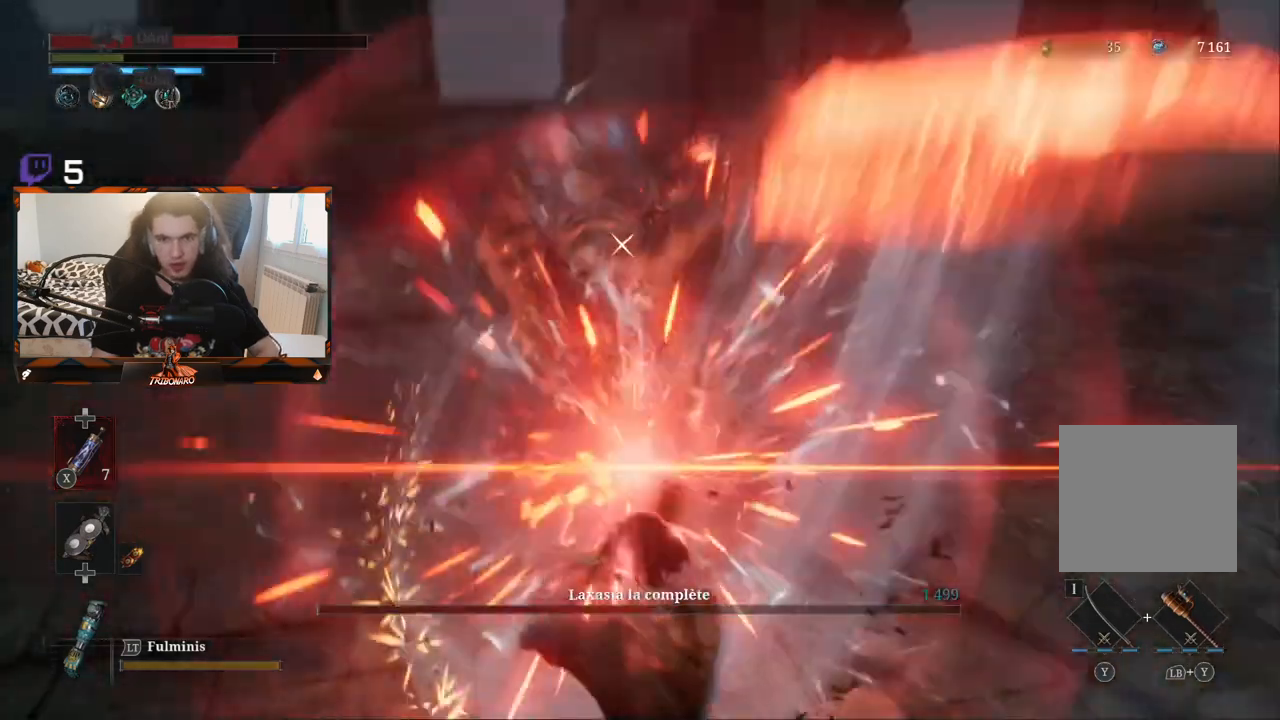
{"buttons": [], "left_stick": "center", "right_stick": "center", "events": []}
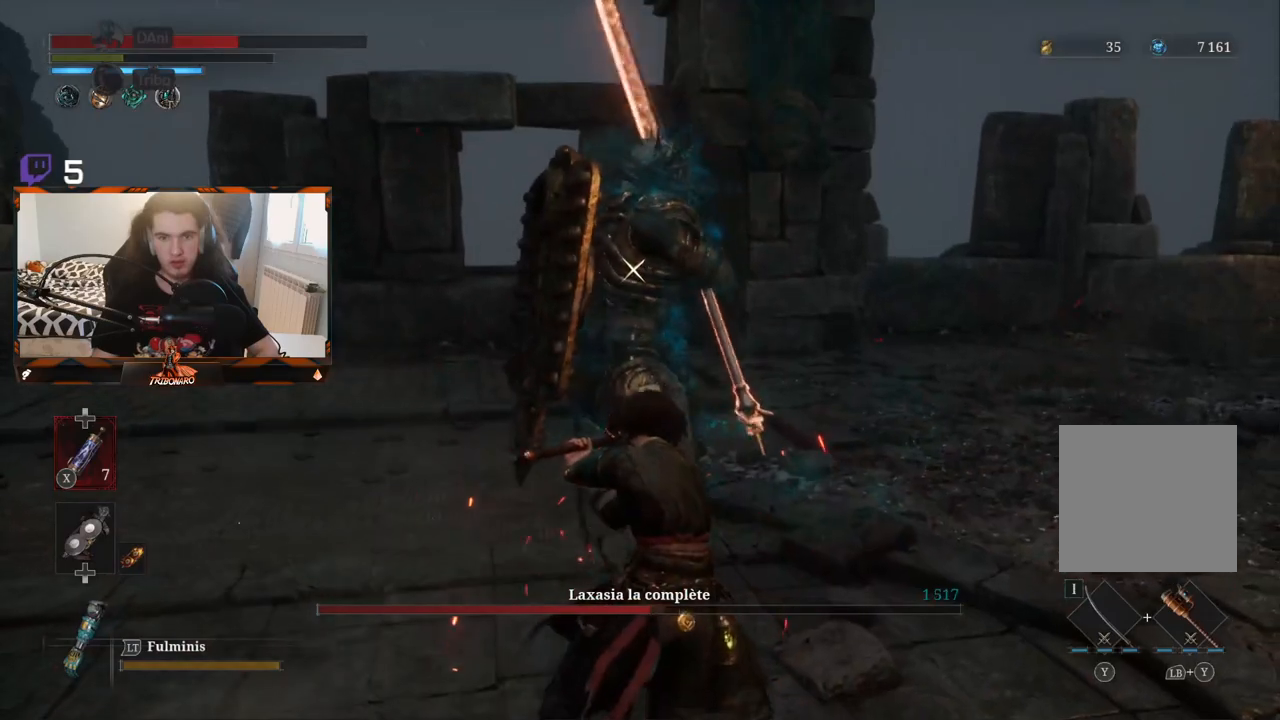
{"buttons": [], "left_stick": "center", "right_stick": "center", "events": []}
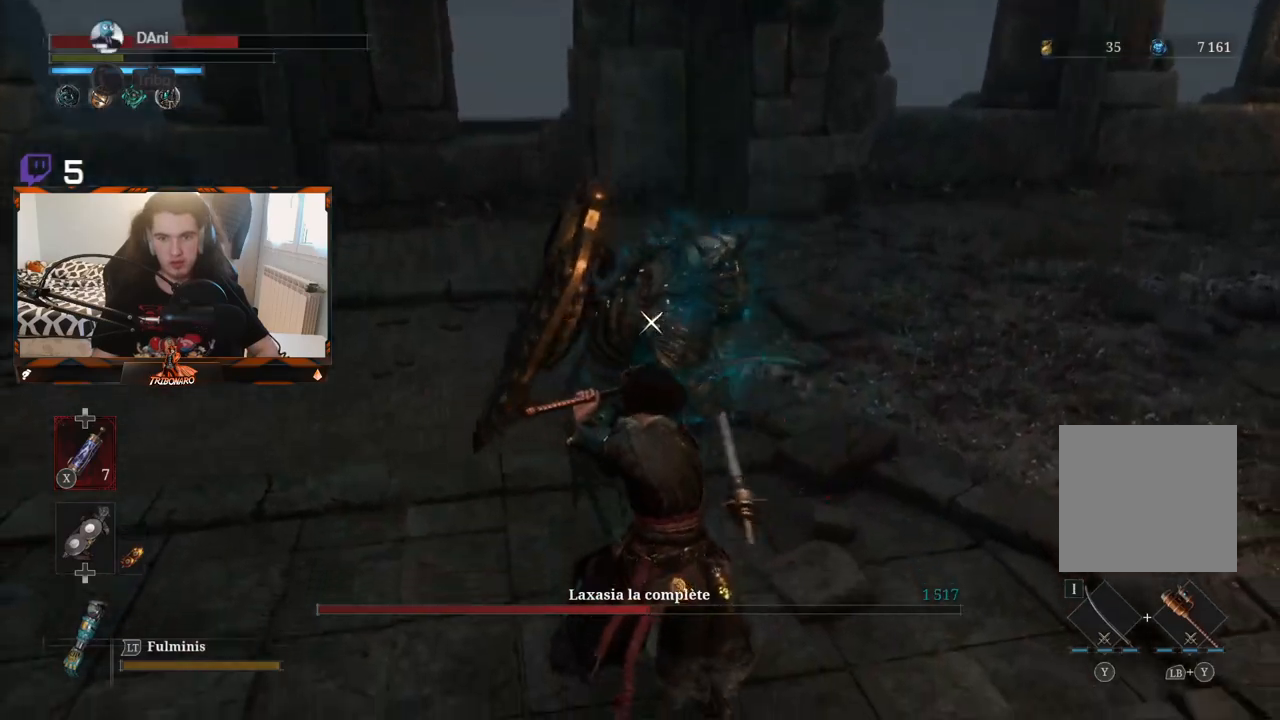
{"buttons": [], "left_stick": "center", "right_stick": "center", "events": [[50, "L1", "down"], [417, "L1", "up"]]}
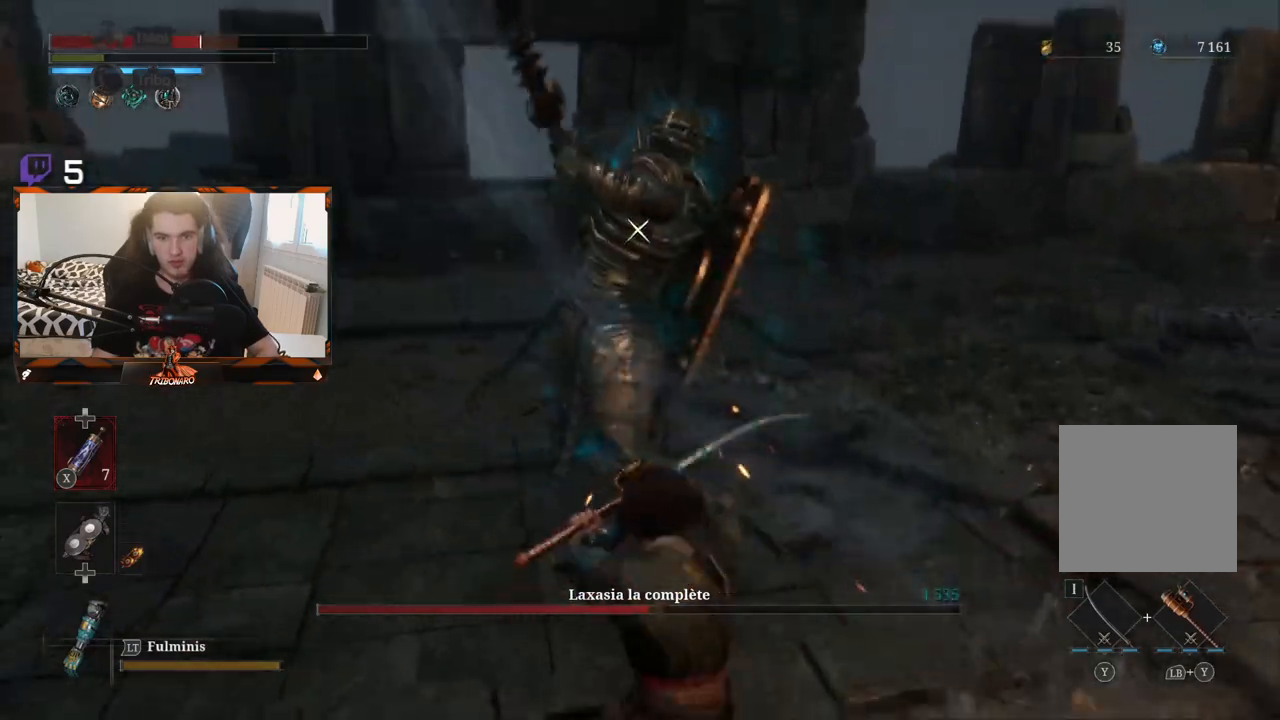
{"buttons": ["L1"], "left_stick": "center", "right_stick": "center", "events": [[400, "L1", "down"]]}
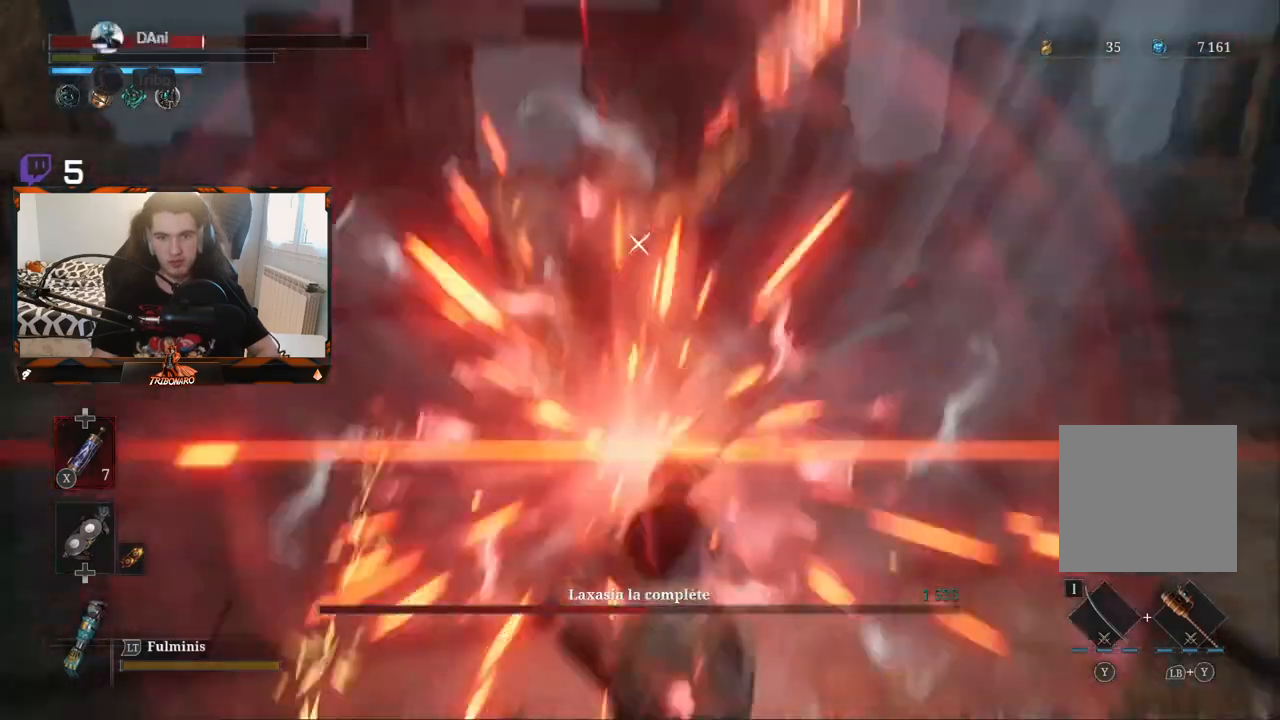
{"buttons": ["L1"], "left_stick": "center", "right_stick": "center", "events": [[17, "L1", "up"], [450, "L1", "down"]]}
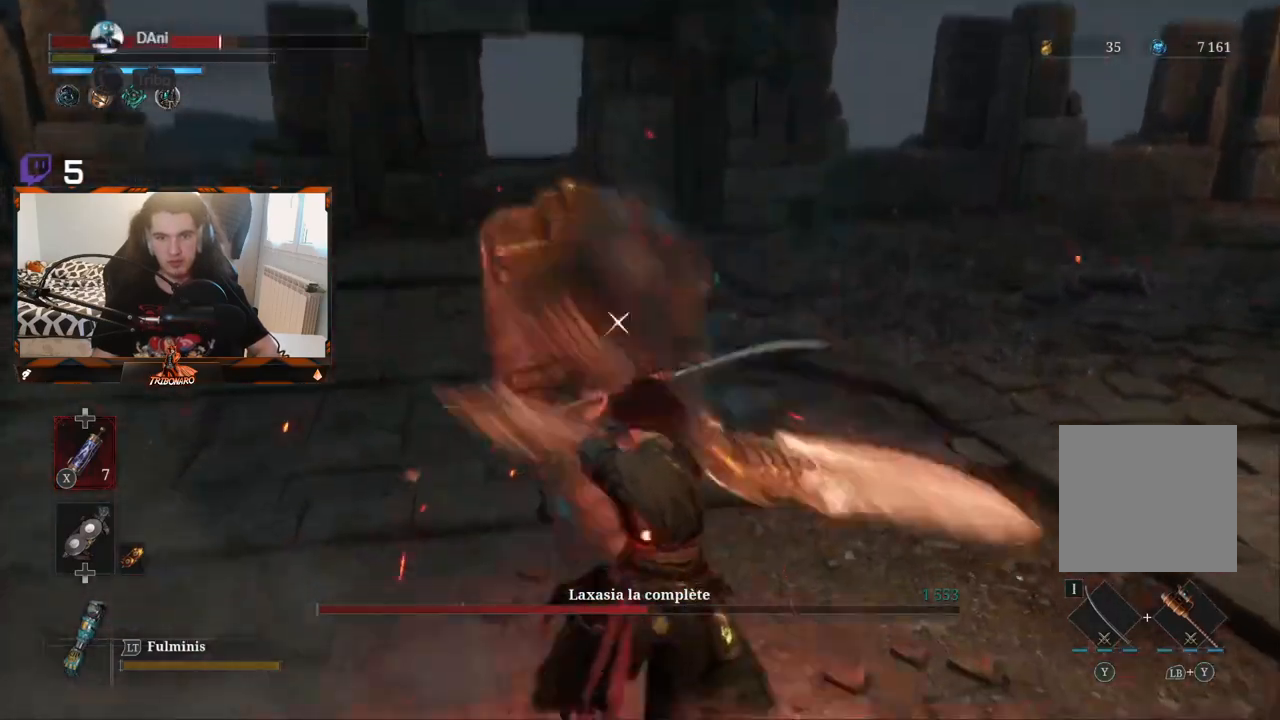
{"buttons": [], "left_stick": "center", "right_stick": "center", "events": [[100, "L1", "up"]]}
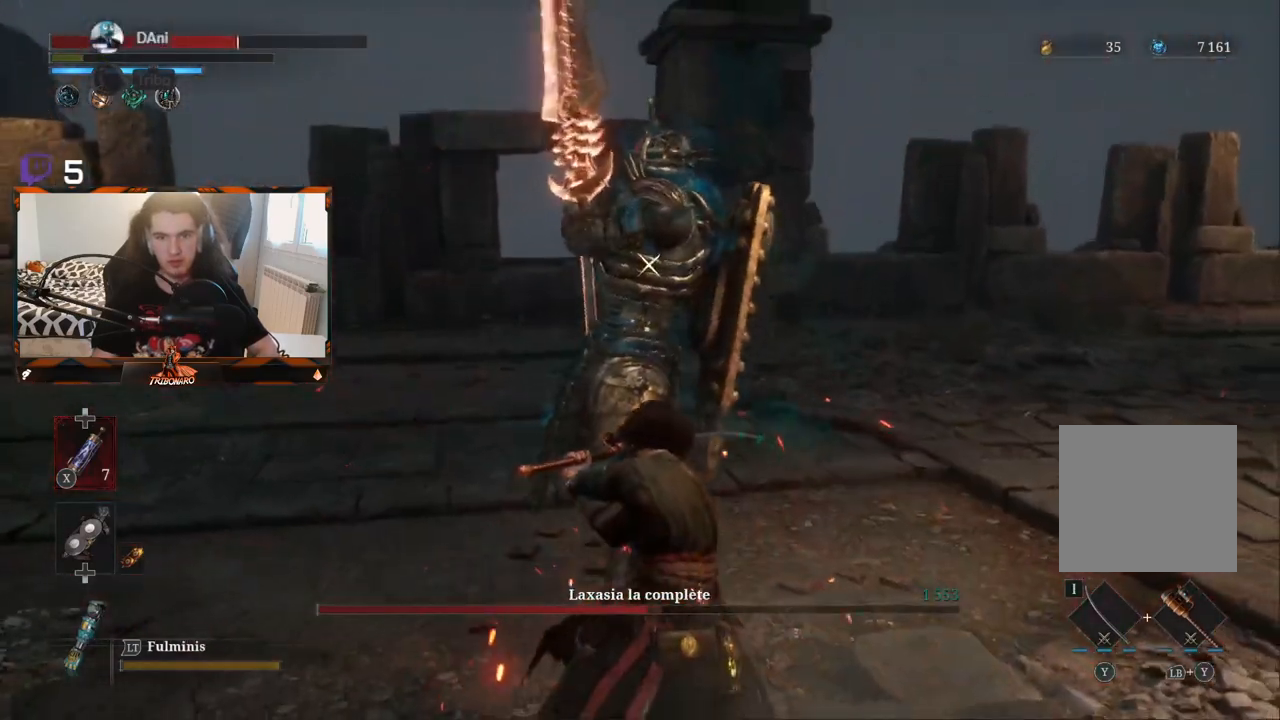
{"buttons": [], "left_stick": "center", "right_stick": "center", "events": []}
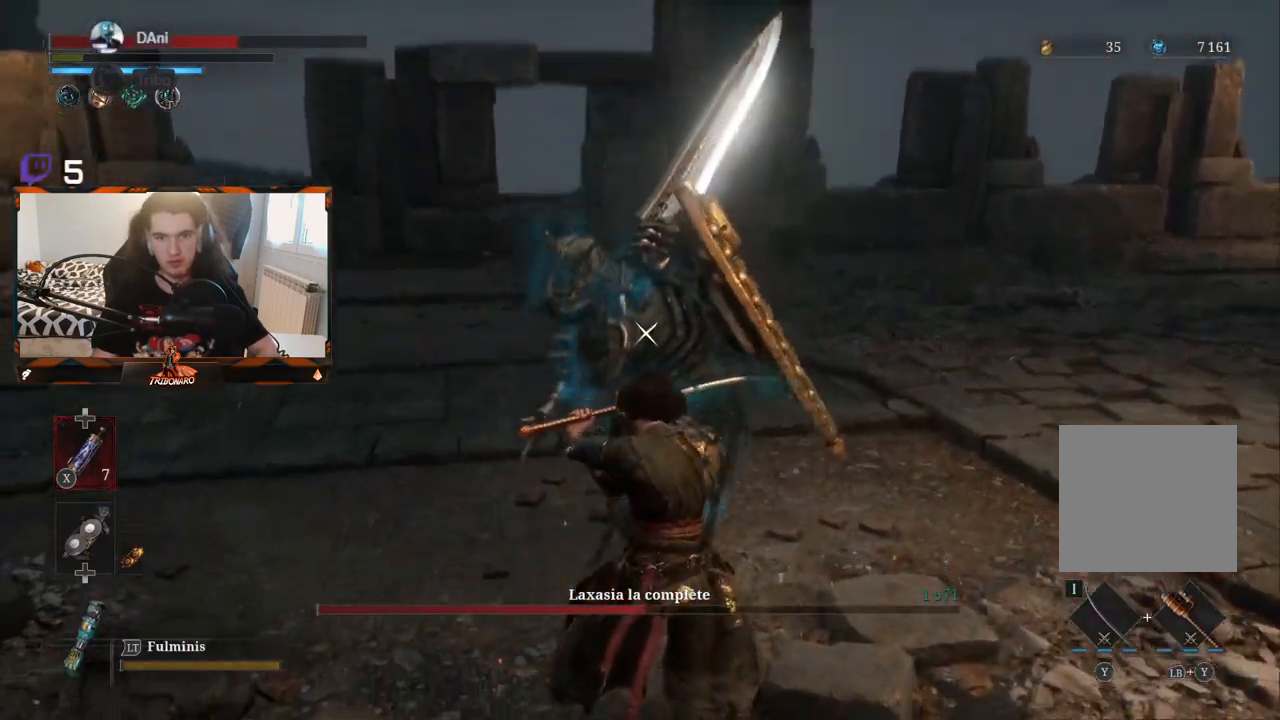
{"buttons": ["L1"], "left_stick": "center", "right_stick": "center", "events": [[400, "L1", "down"]]}
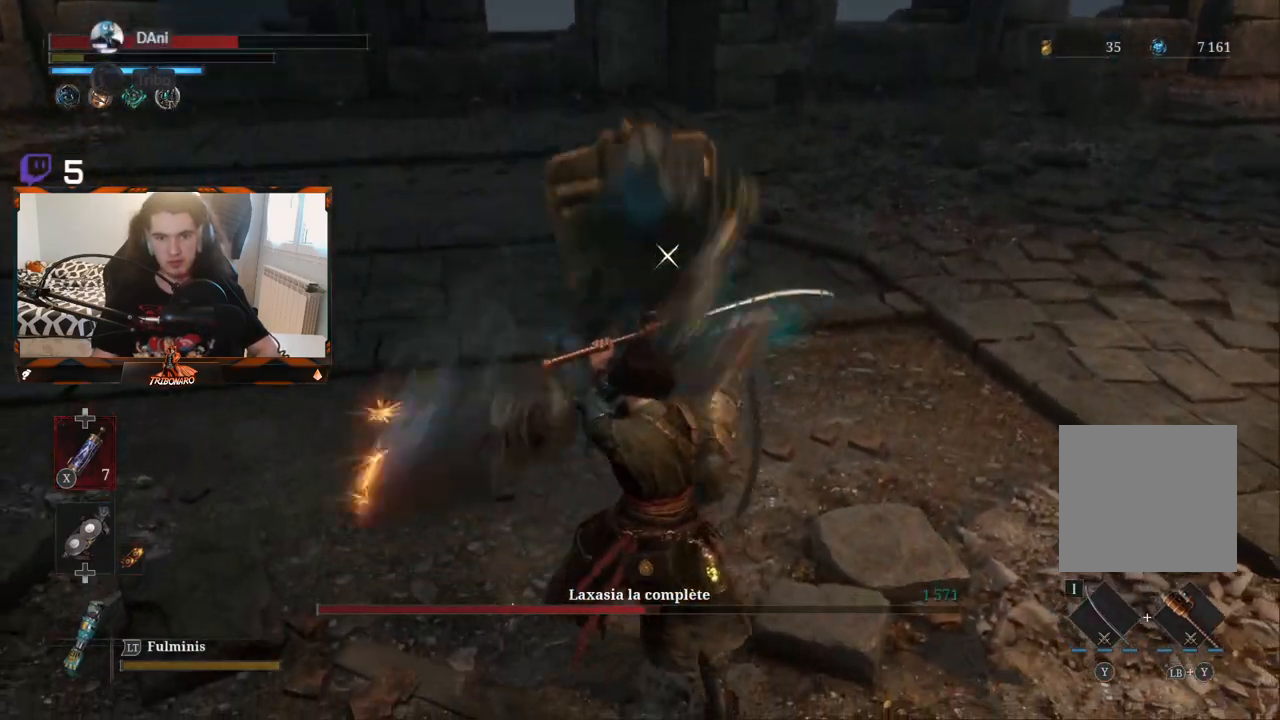
{"buttons": ["L1"], "left_stick": "center", "right_stick": "center", "events": [[83, "L1", "up"], [483, "L1", "down"]]}
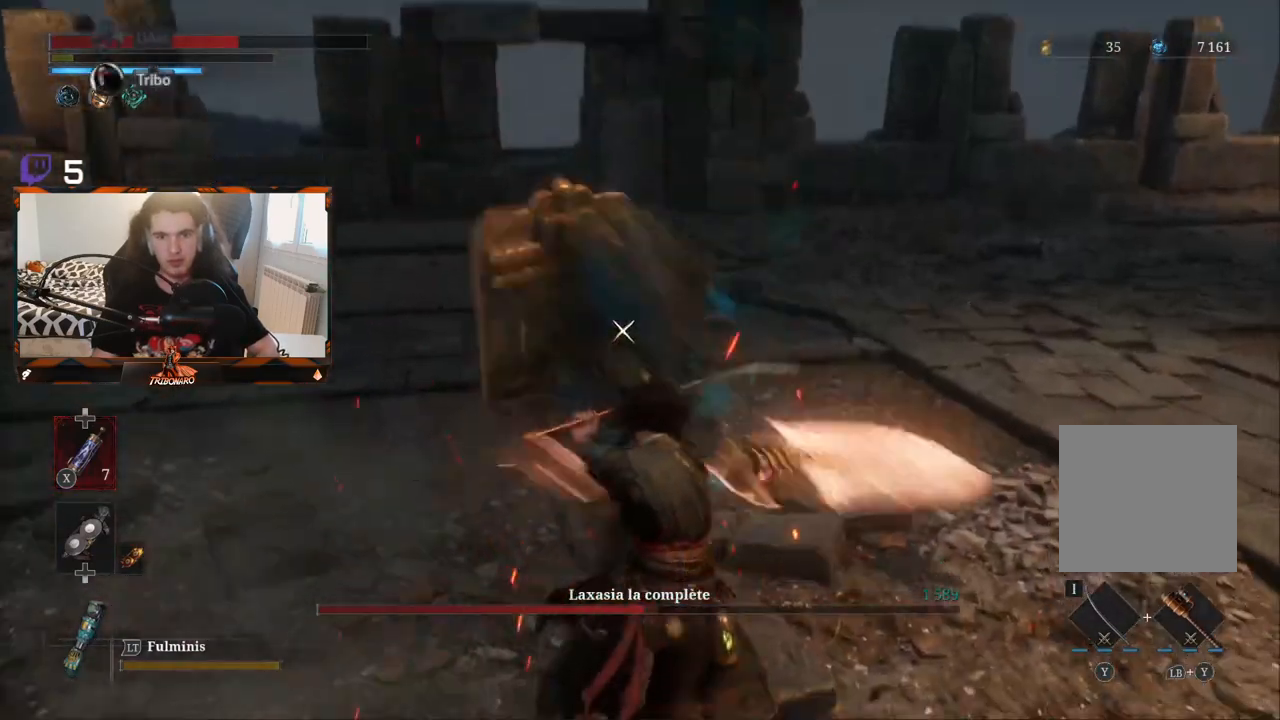
{"buttons": ["L1"], "left_stick": "center", "right_stick": "center", "events": [[83, "L1", "up"], [417, "L1", "down"]]}
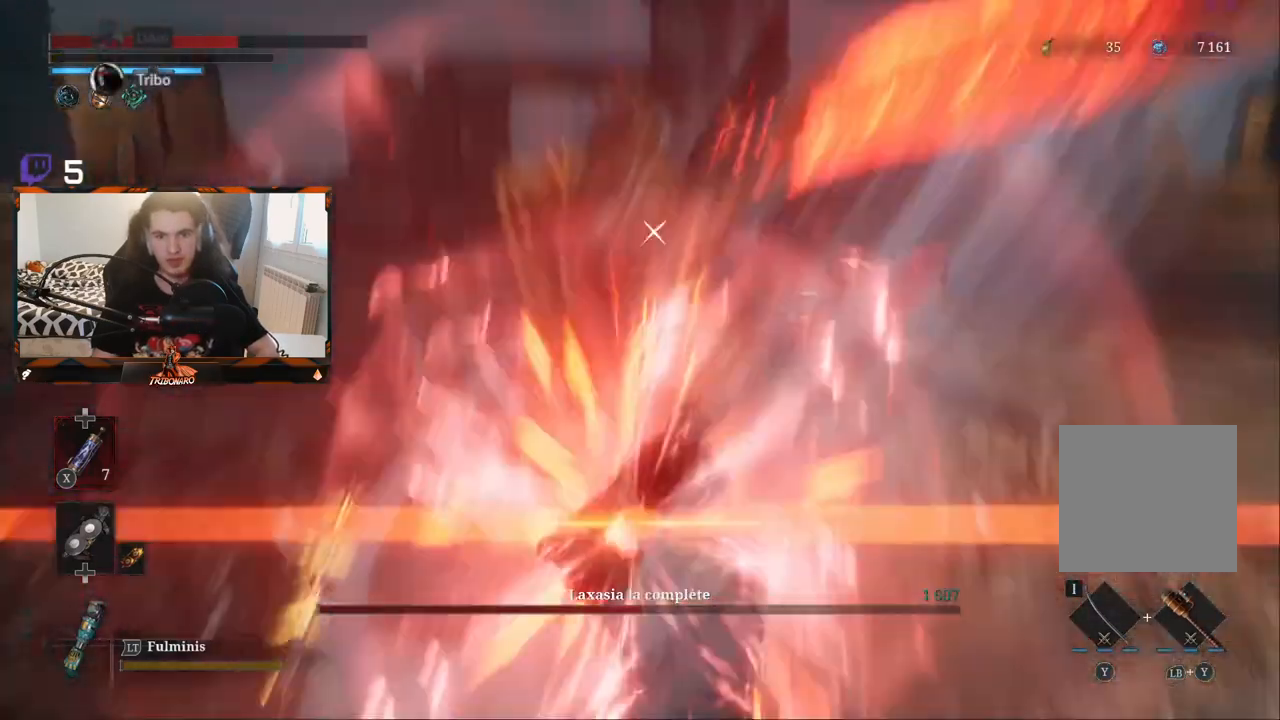
{"buttons": [], "left_stick": "center", "right_stick": "center", "events": [[50, "L1", "up"], [350, "L1", "down"], [500, "L1", "up"]]}
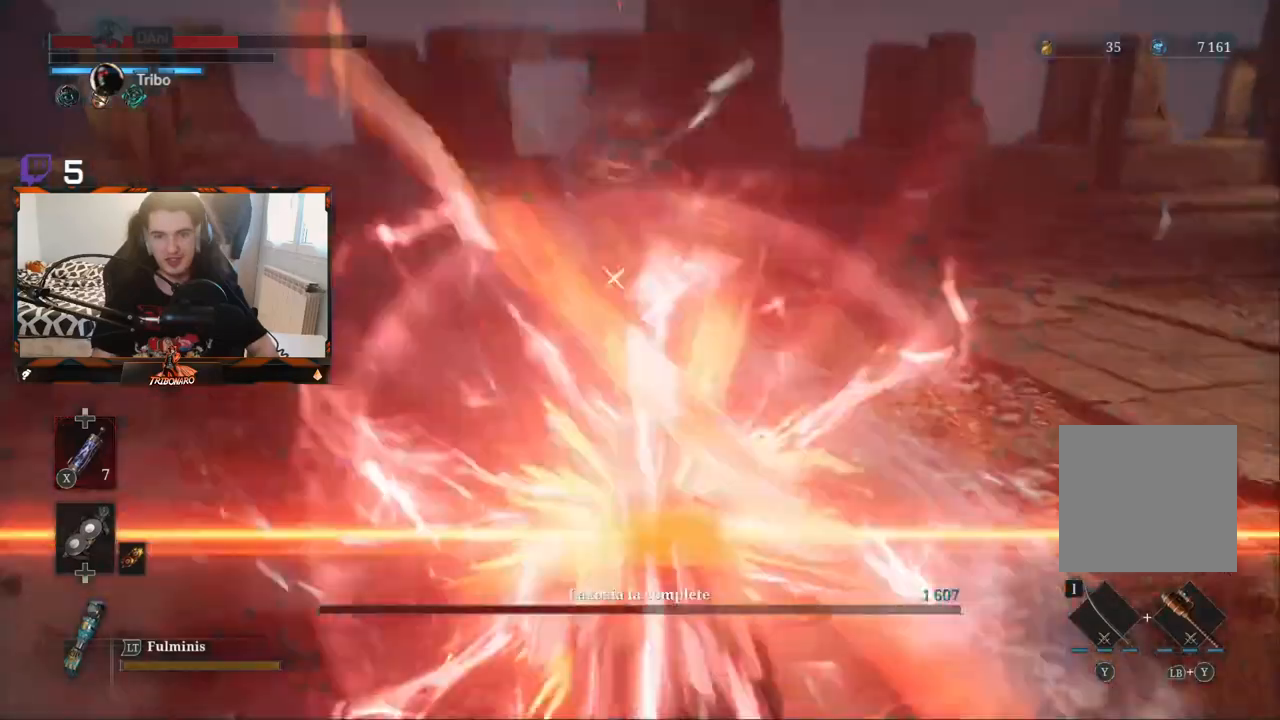
{"buttons": [], "left_stick": "center", "right_stick": "center", "events": [[383, "L1", "down"], [500, "L1", "up"]]}
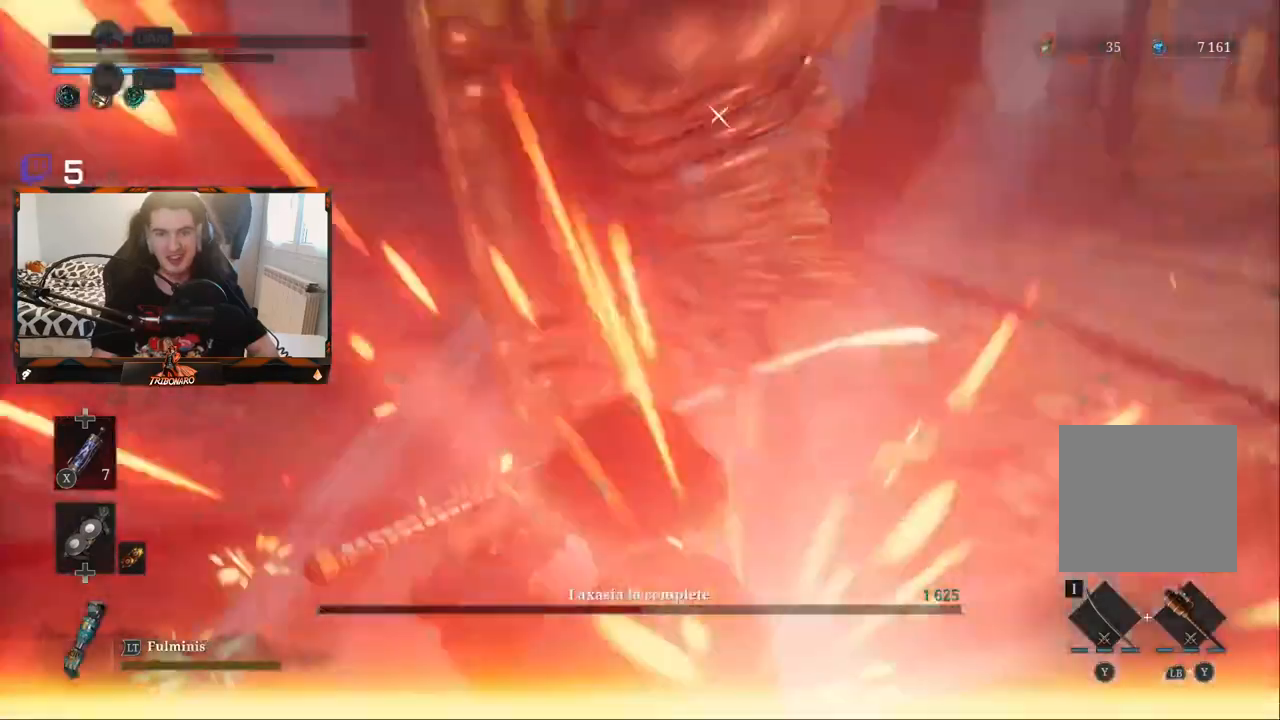
{"buttons": ["L1"], "left_stick": "center", "right_stick": "center", "events": [[367, "L1", "down"]]}
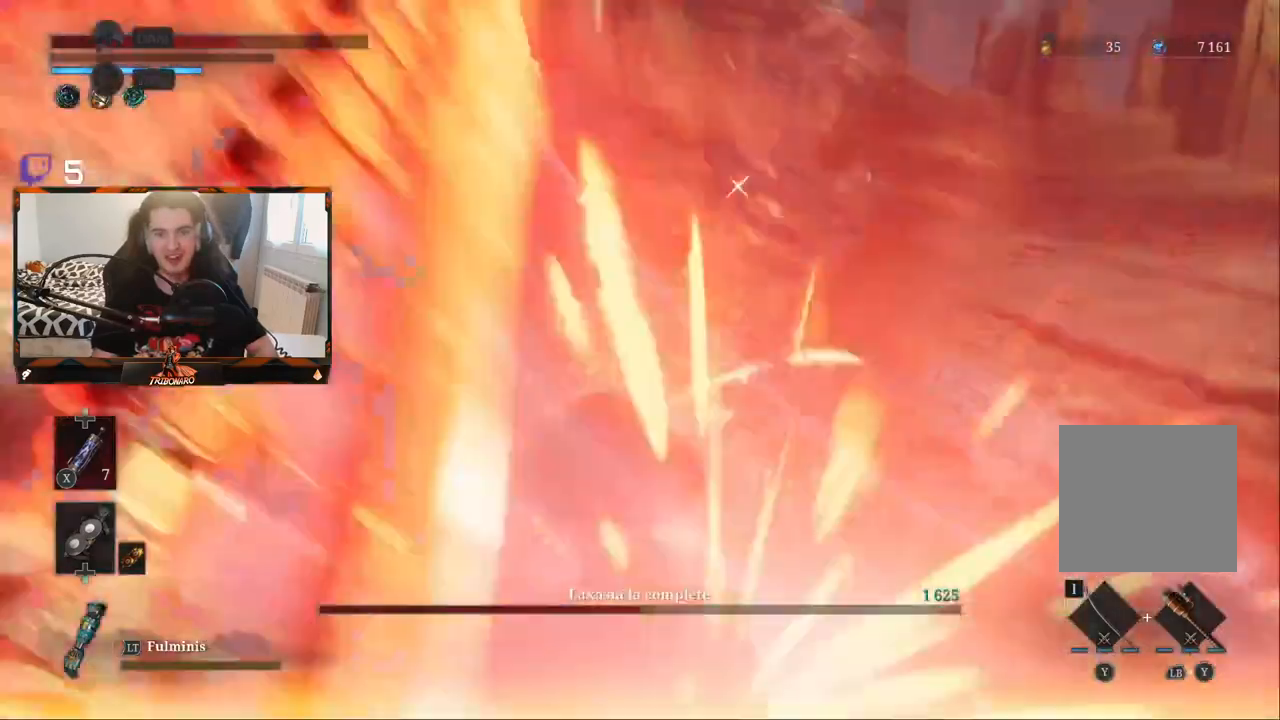
{"buttons": [], "left_stick": "center", "right_stick": "center", "events": [[83, "L1", "up"]]}
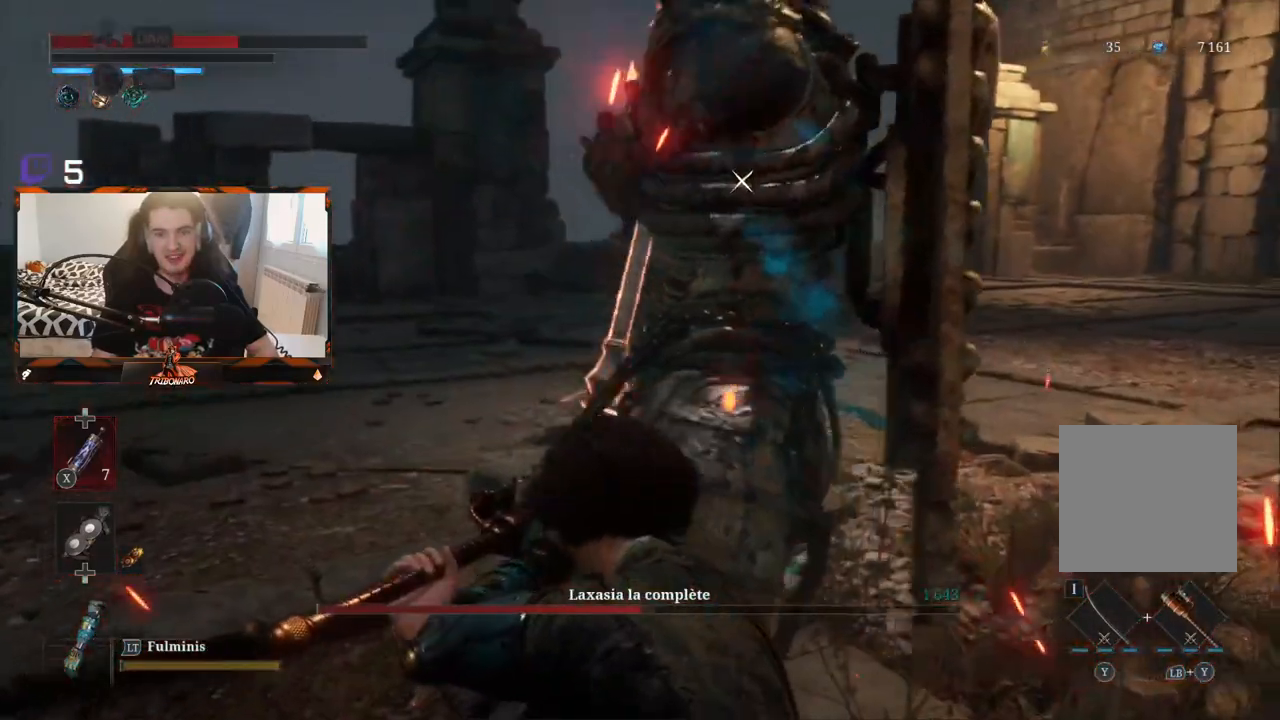
{"buttons": [], "left_stick": "center", "right_stick": "center", "events": []}
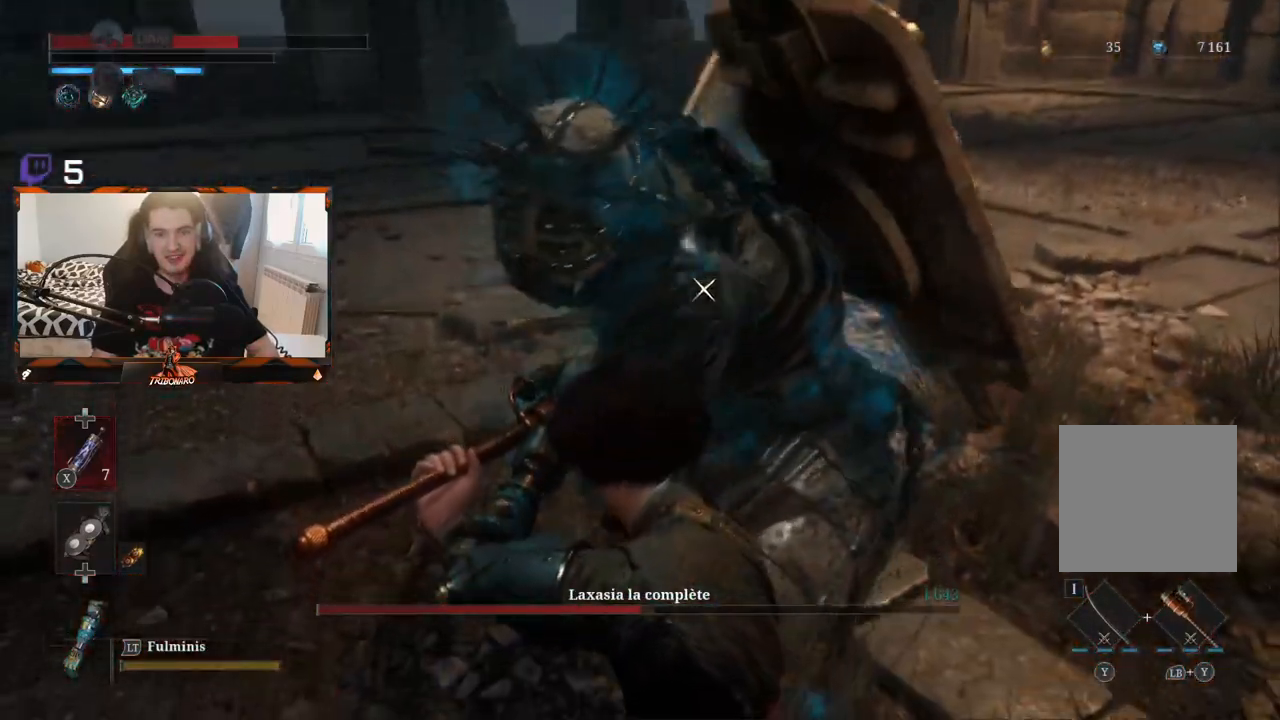
{"buttons": [], "left_stick": "center", "right_stick": "center", "events": [[167, "L1", "down"], [300, "L1", "up"]]}
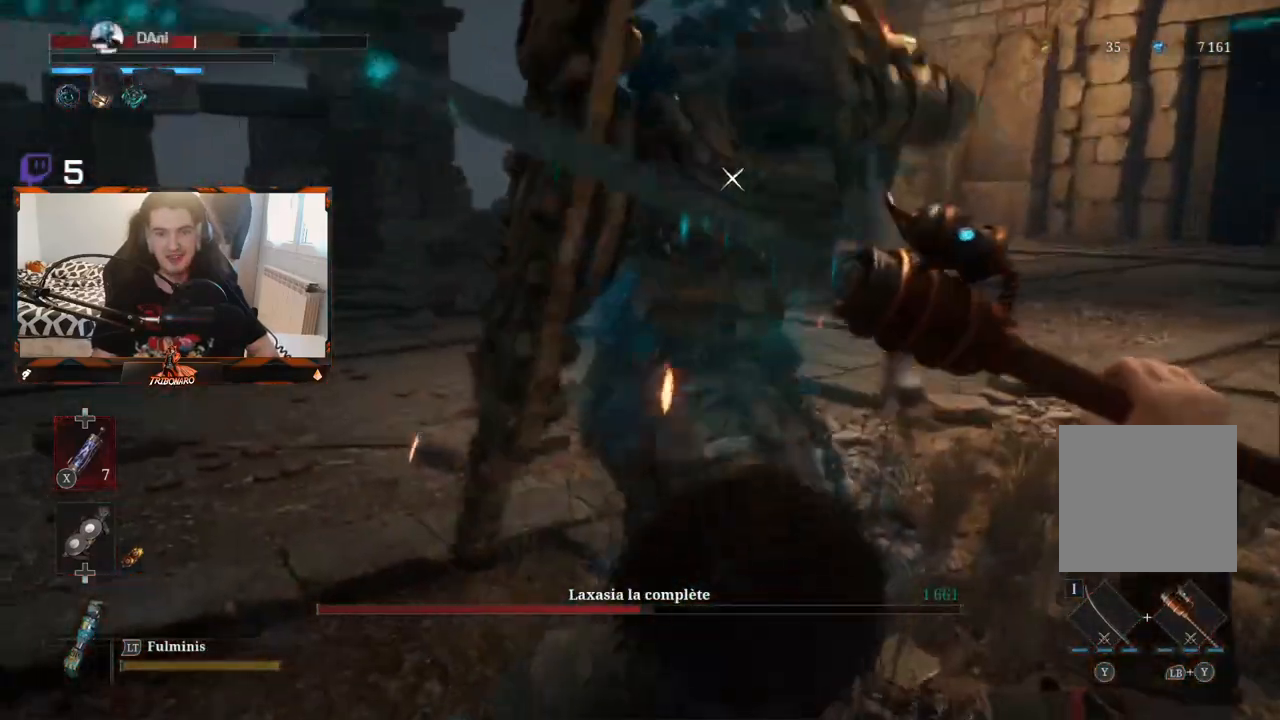
{"buttons": ["B"], "left_stick": "left", "right_stick": "center", "events": [[350, "left_stick", "left"], [467, "B", "down"]]}
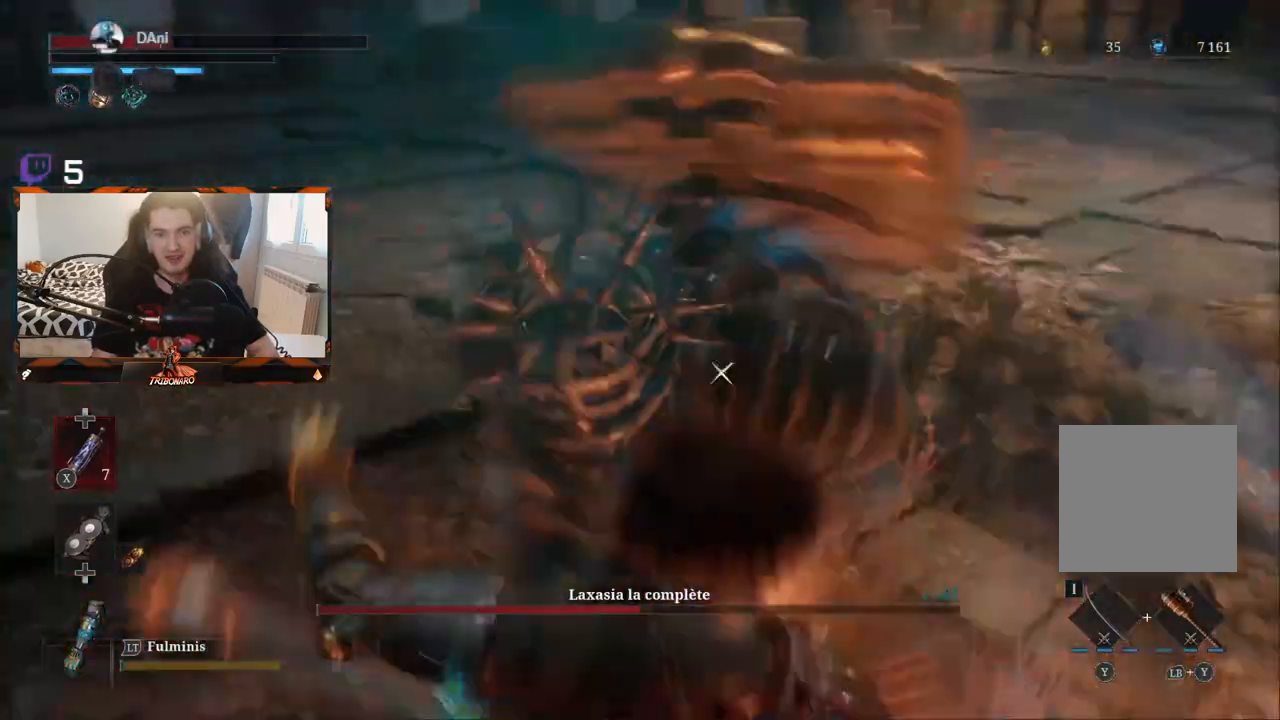
{"buttons": [], "left_stick": "up-left", "right_stick": "center", "events": [[217, "B", "up"], [283, "B", "down"], [283, "left_stick", "up-left"], [350, "B", "up"], [417, "B", "down"], [500, "B", "up"]]}
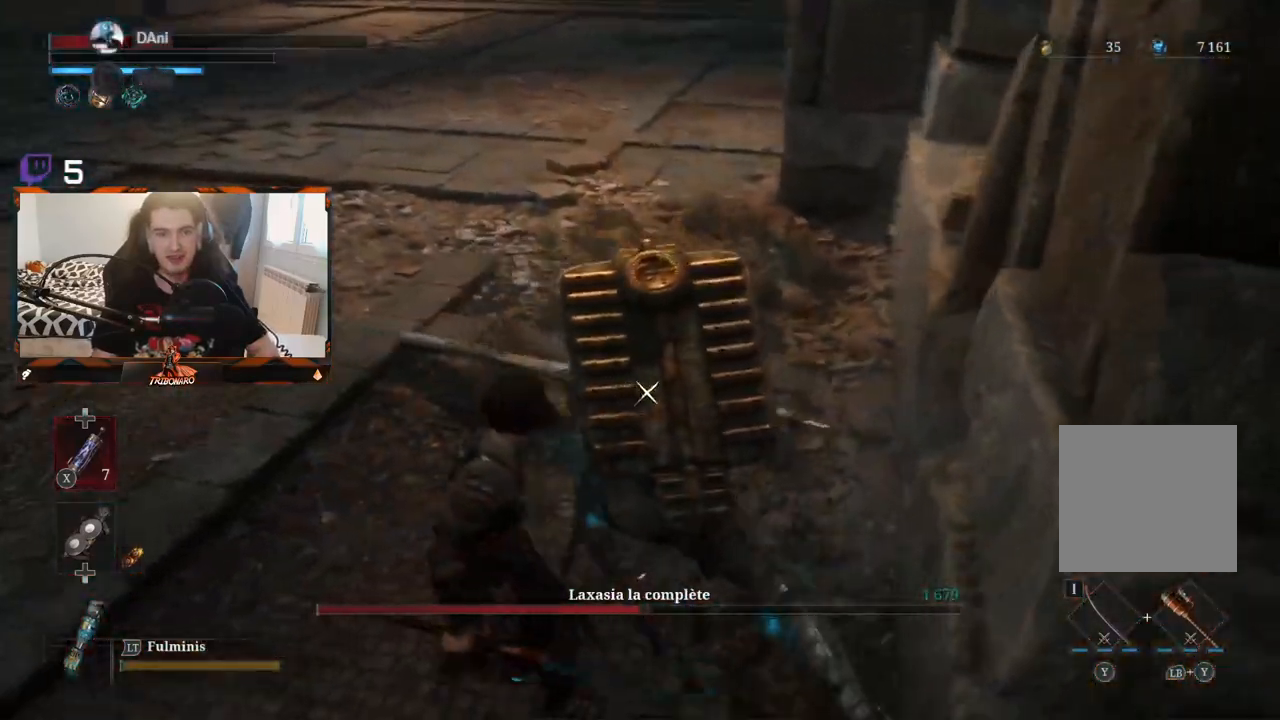
{"buttons": [], "left_stick": "up-left", "right_stick": "center", "events": [[67, "B", "down"], [150, "B", "up"], [217, "B", "down"], [283, "B", "up"]]}
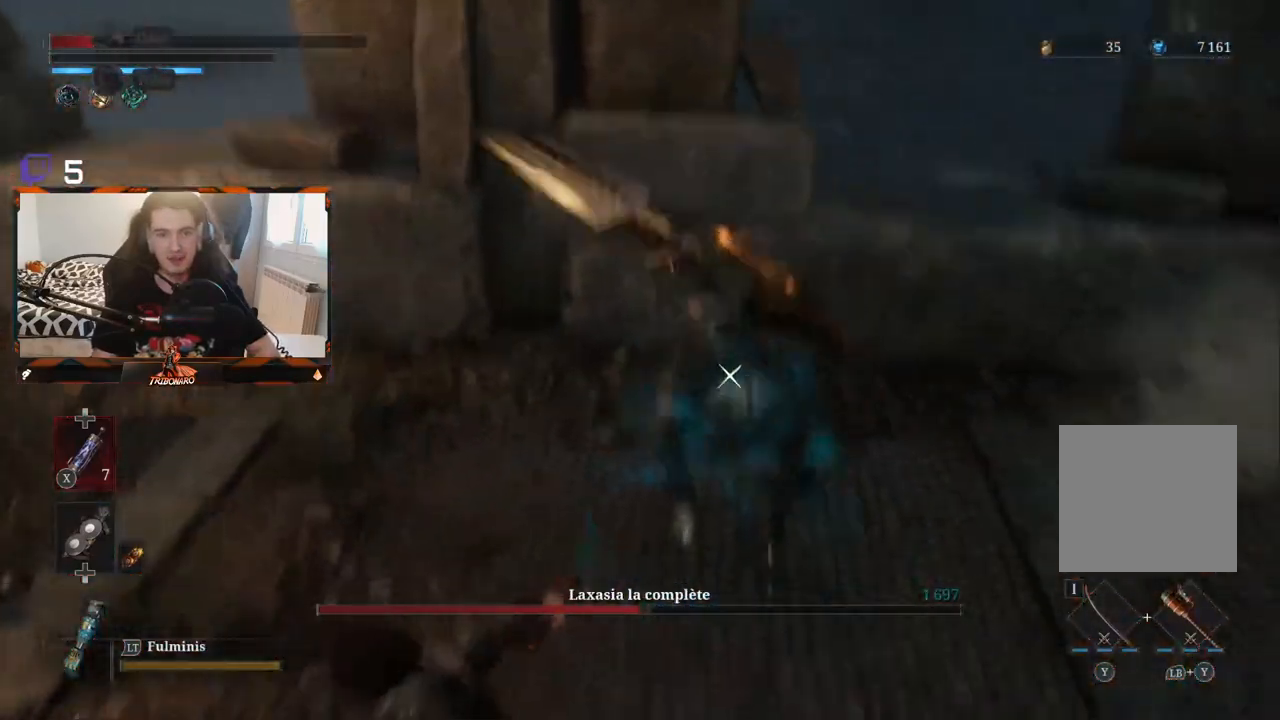
{"buttons": [], "left_stick": "up-right", "right_stick": "center", "events": [[167, "left_stick", "up-right"]]}
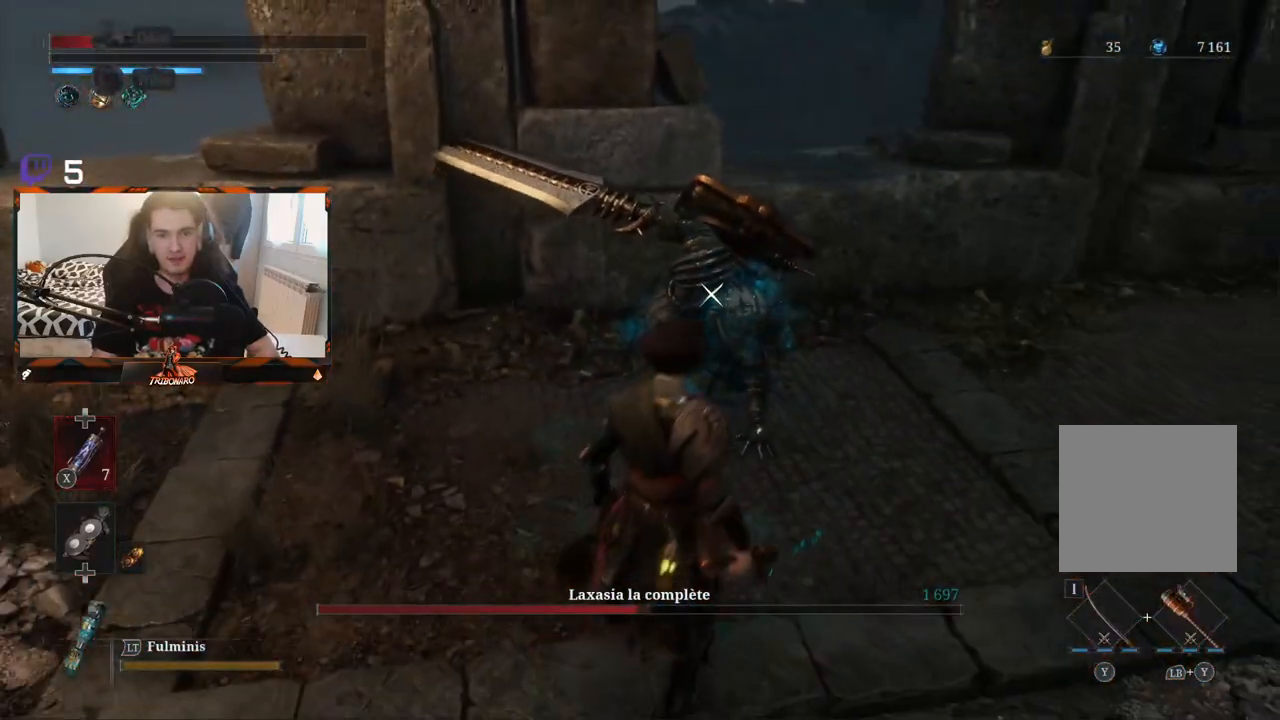
{"buttons": [], "left_stick": "center", "right_stick": "center", "events": [[83, "R1", "down"], [83, "left_stick", "up"], [167, "R1", "up"], [300, "left_stick", "center"]]}
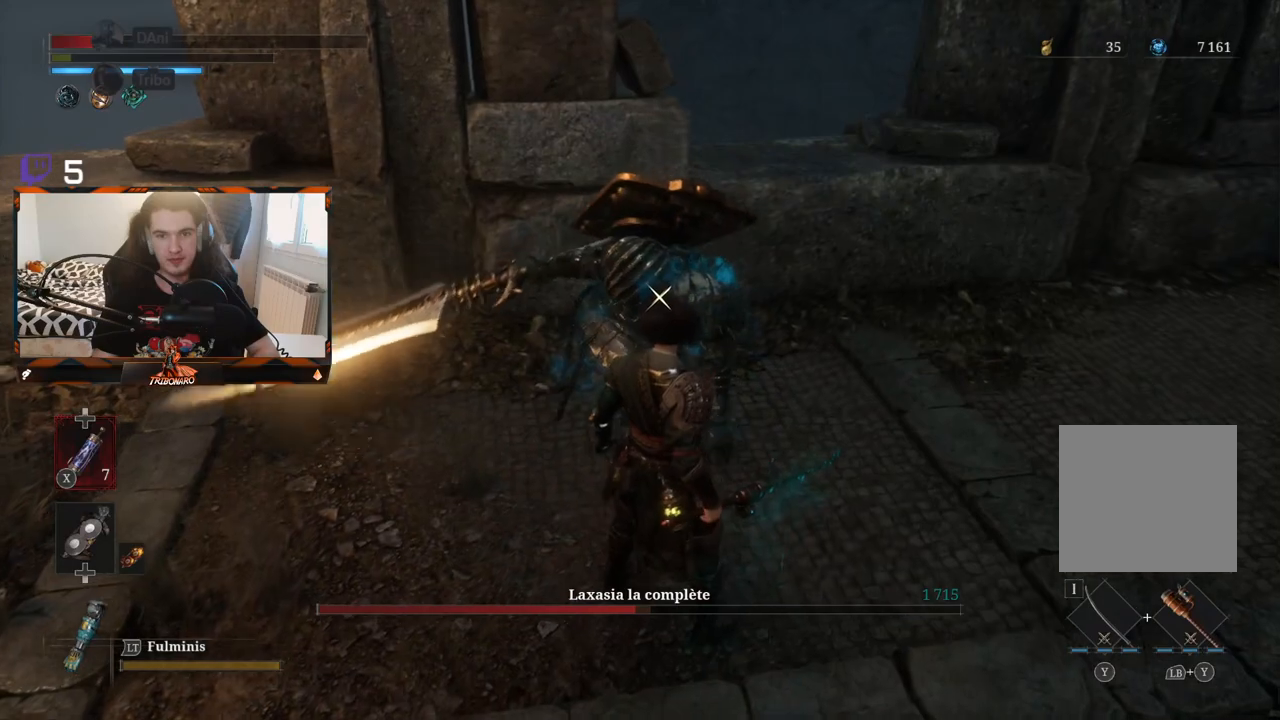
{"buttons": [], "left_stick": "center", "right_stick": "center", "events": [[167, "X", "down"], [233, "X", "up"]]}
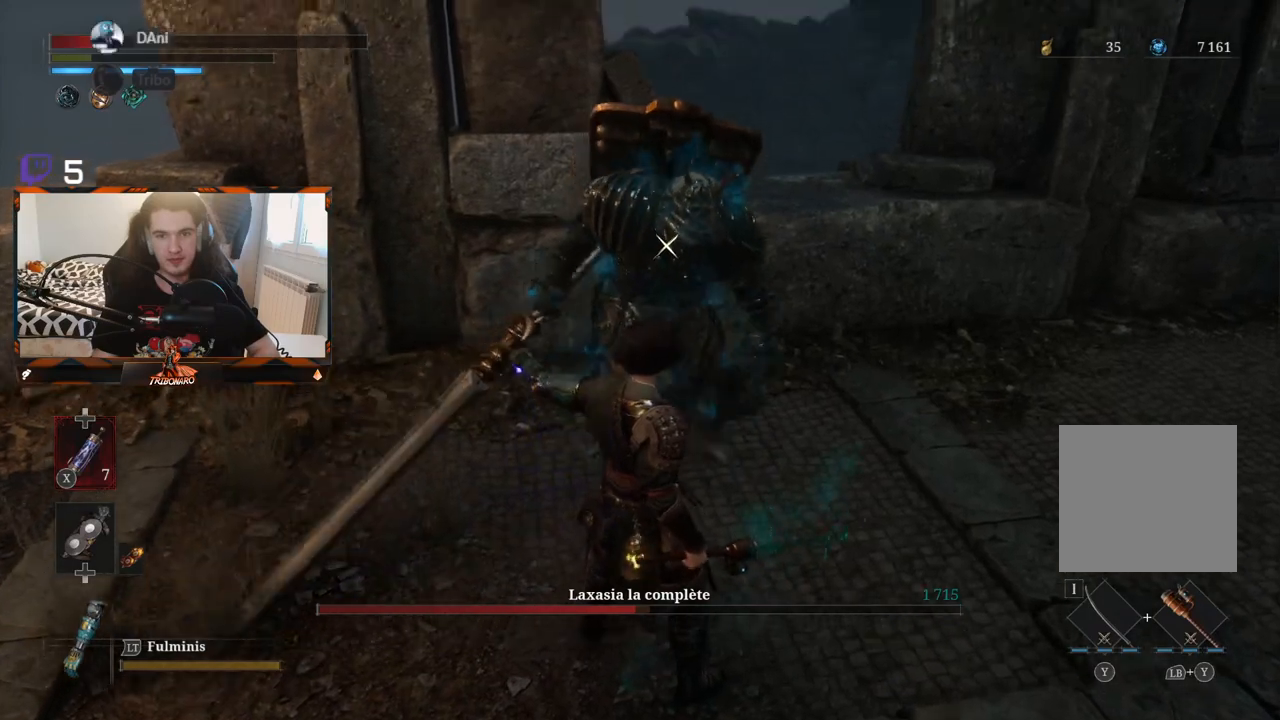
{"buttons": [], "left_stick": "center", "right_stick": "center", "events": [[233, "left_stick", "right"], [433, "left_stick", "center"]]}